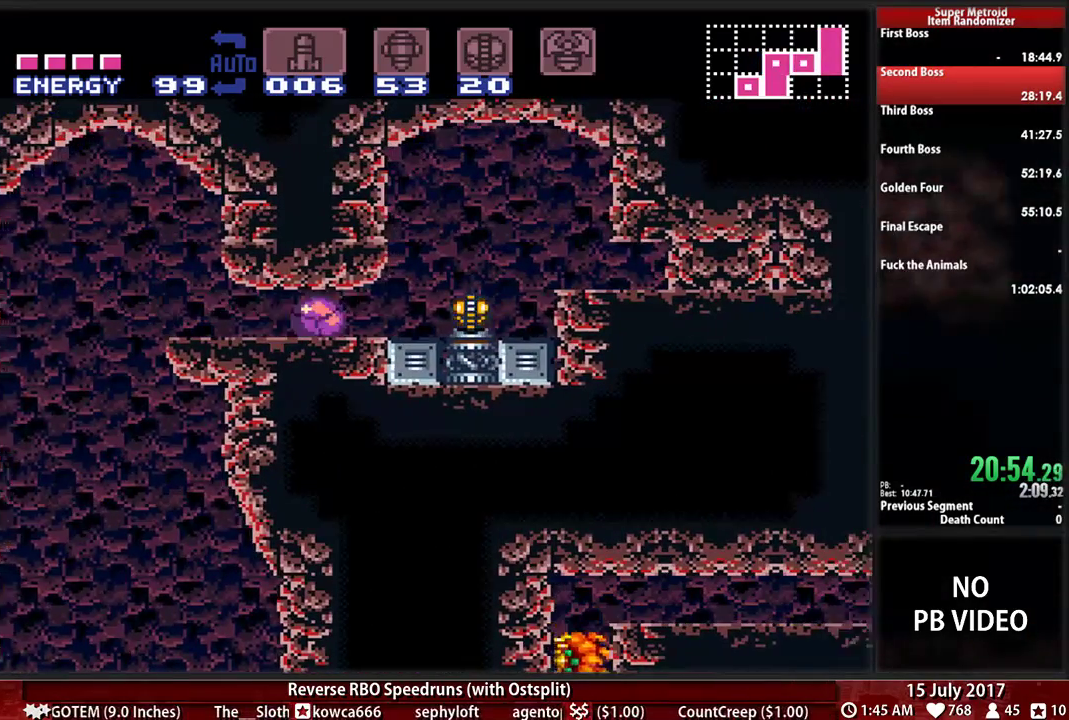
Gameplay with a controller (Nintendo layout); each line is a JSON object with the inputs held at the frame after it. "events" lists button and stick changes between this image and that frame as [ms after this image, input, new state], when the widget could be followed in between. Not read: L3 R3 SELECT START.
{"buttons": ["B", "DPAD_RIGHT"], "events": [[172, "A", "down"], [172, "DPAD_RIGHT", "up"], [172, "DPAD_UP", "down"], [241, "DPAD_RIGHT", "down"], [259, "A", "up"], [259, "DPAD_UP", "up"]]}
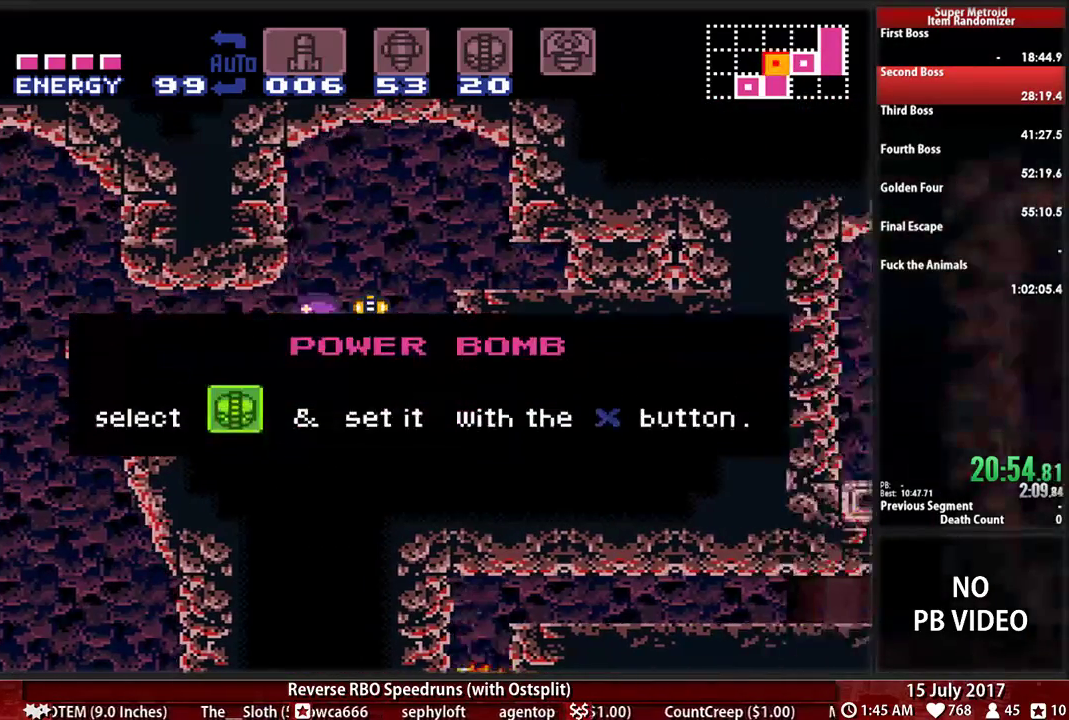
{"buttons": [], "events": [[241, "DPAD_RIGHT", "up"], [293, "B", "up"]]}
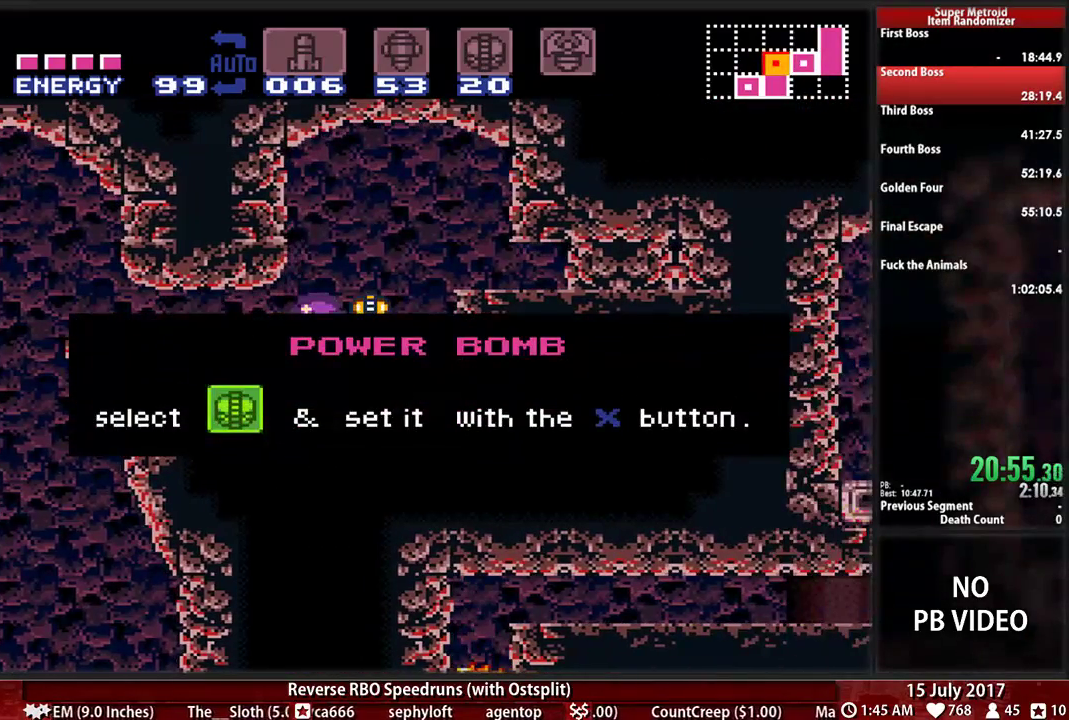
{"buttons": [], "events": []}
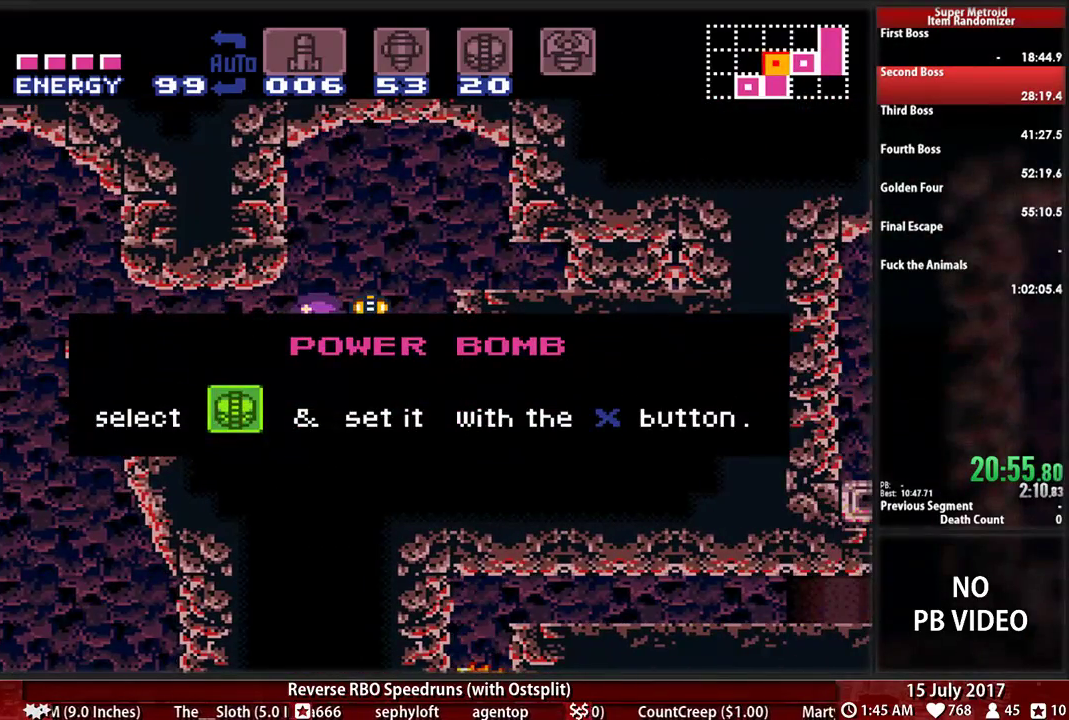
{"buttons": [], "events": []}
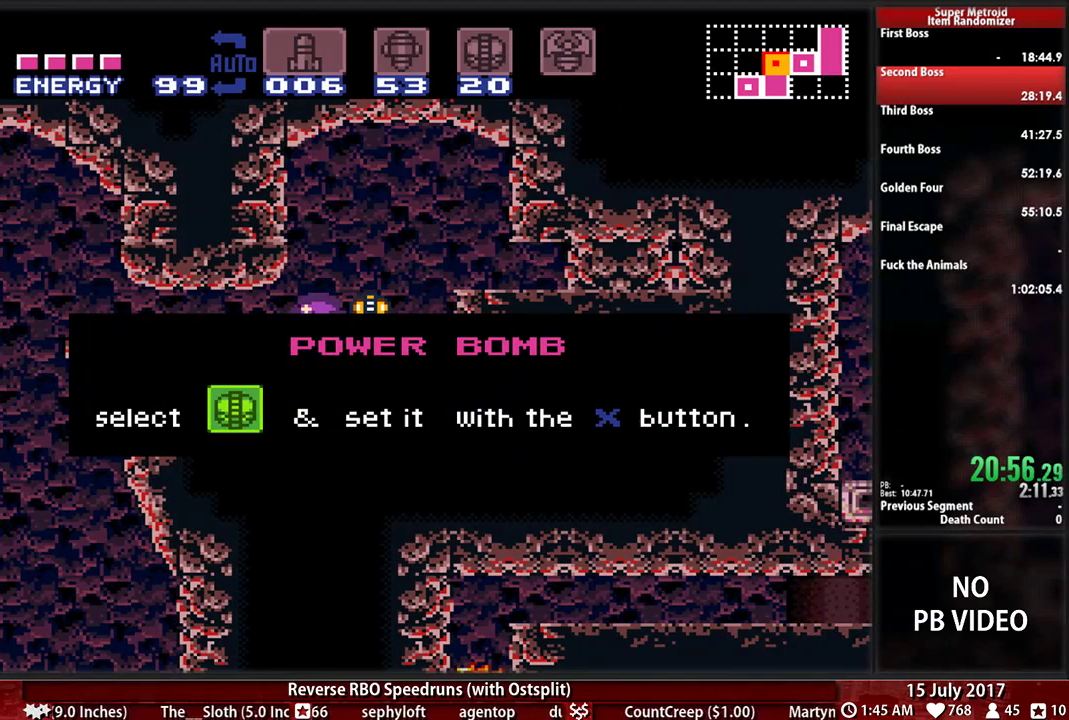
{"buttons": [], "events": []}
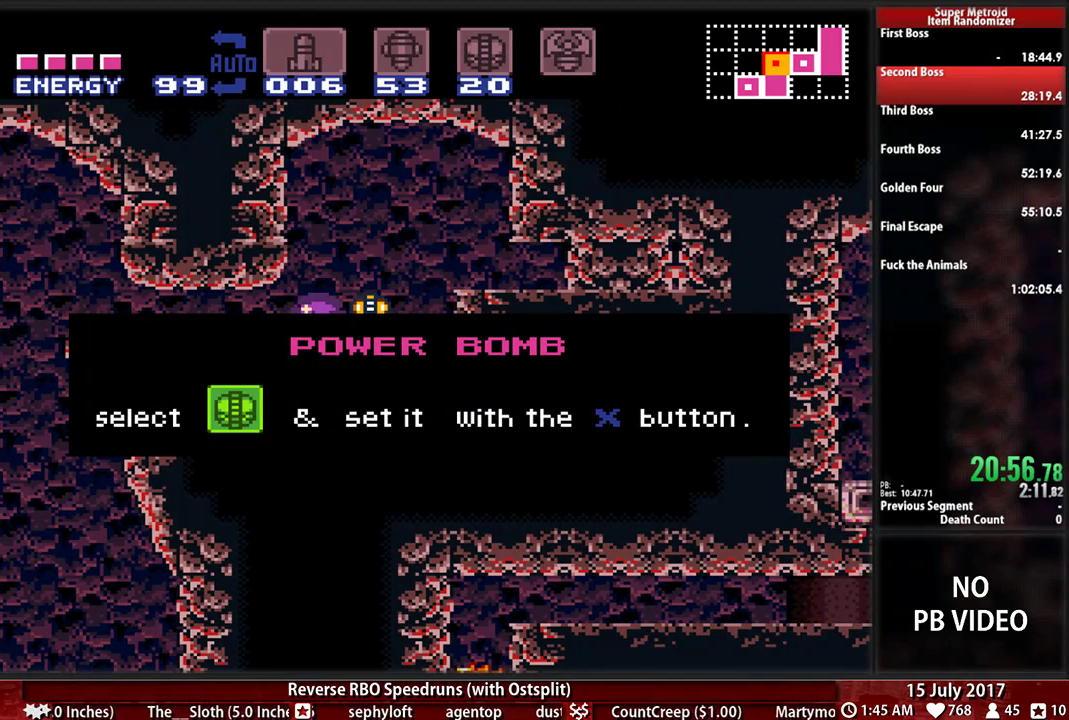
{"buttons": [], "events": []}
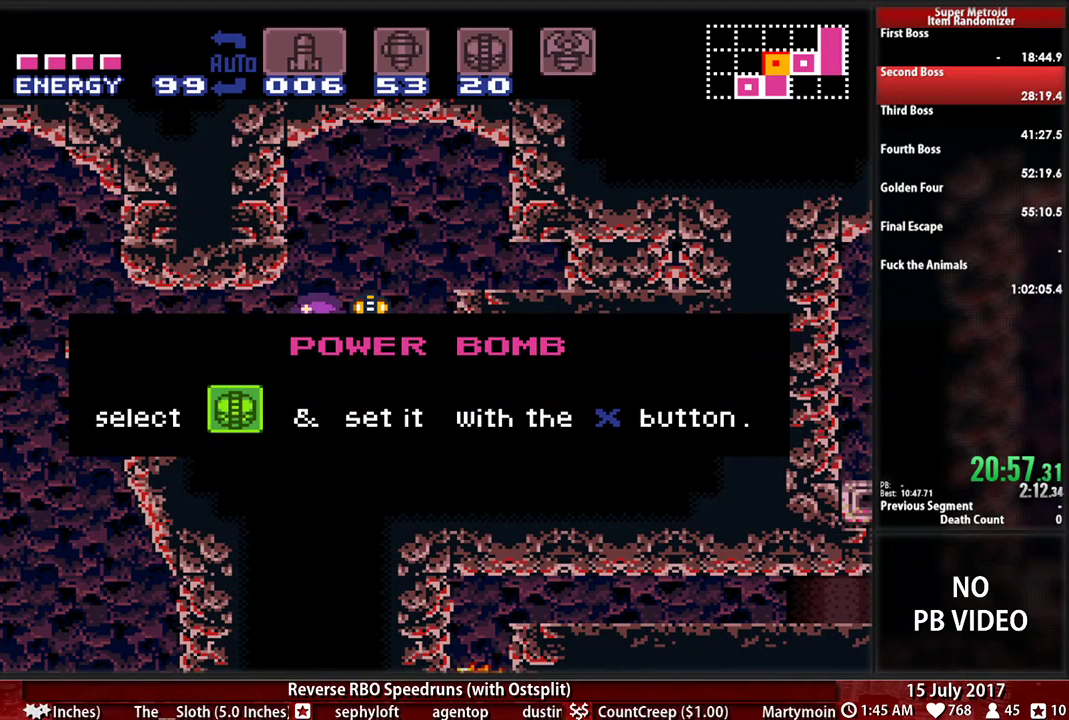
{"buttons": [], "events": []}
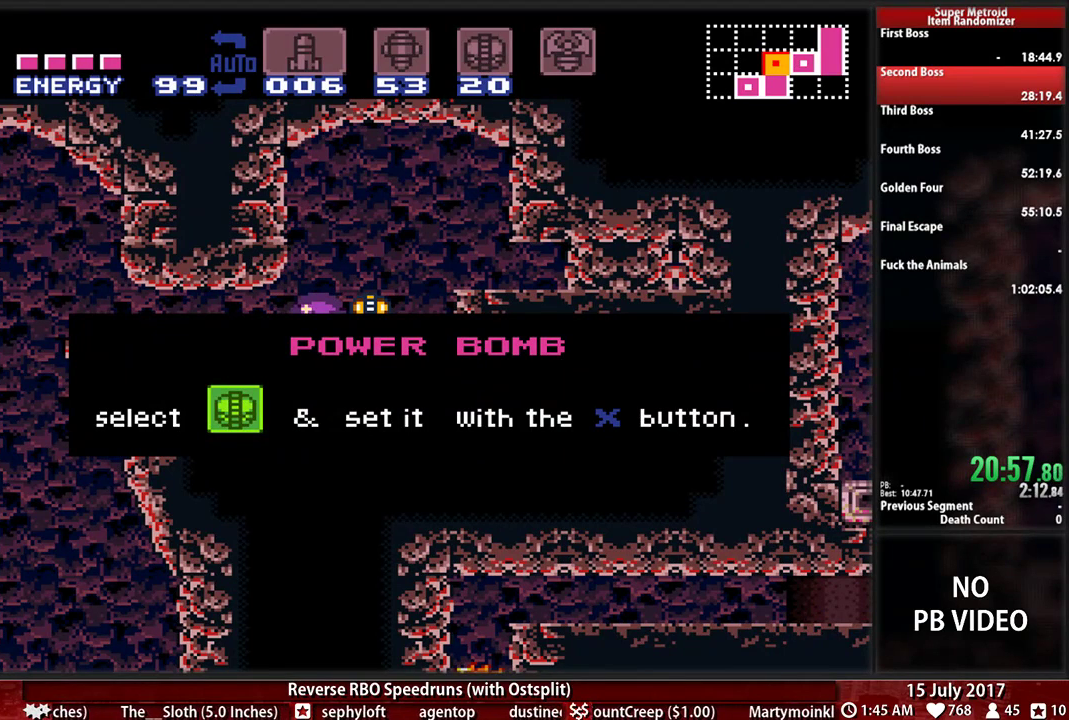
{"buttons": [], "events": []}
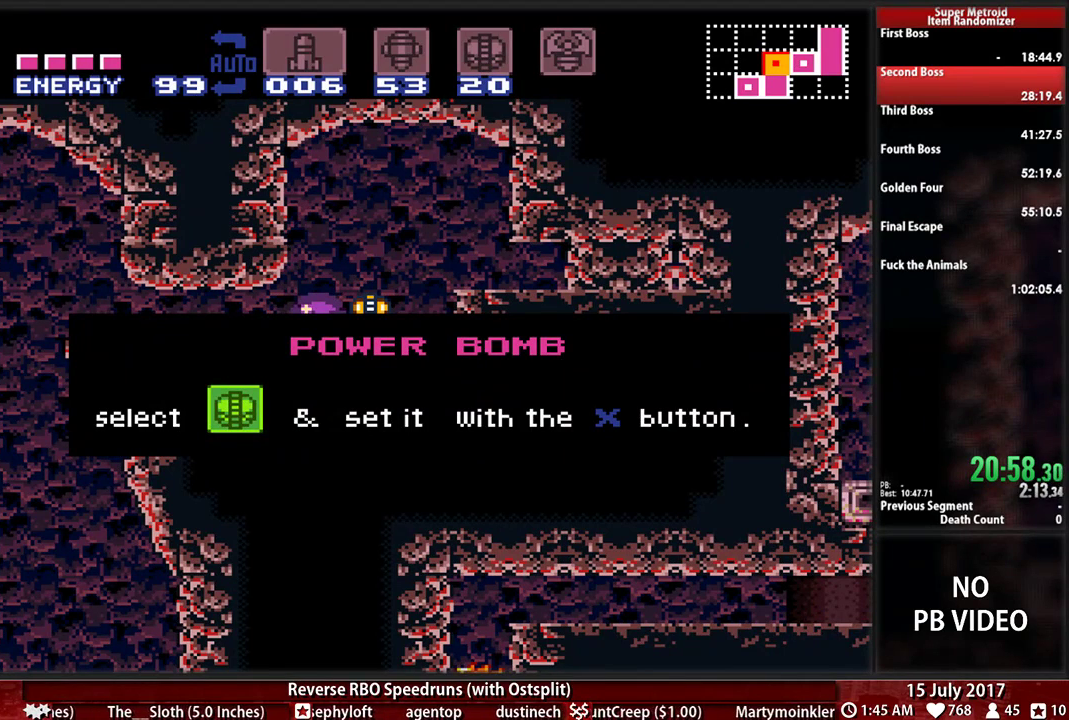
{"buttons": ["B", "DPAD_RIGHT"], "events": [[466, "DPAD_RIGHT", "down"], [500, "B", "down"]]}
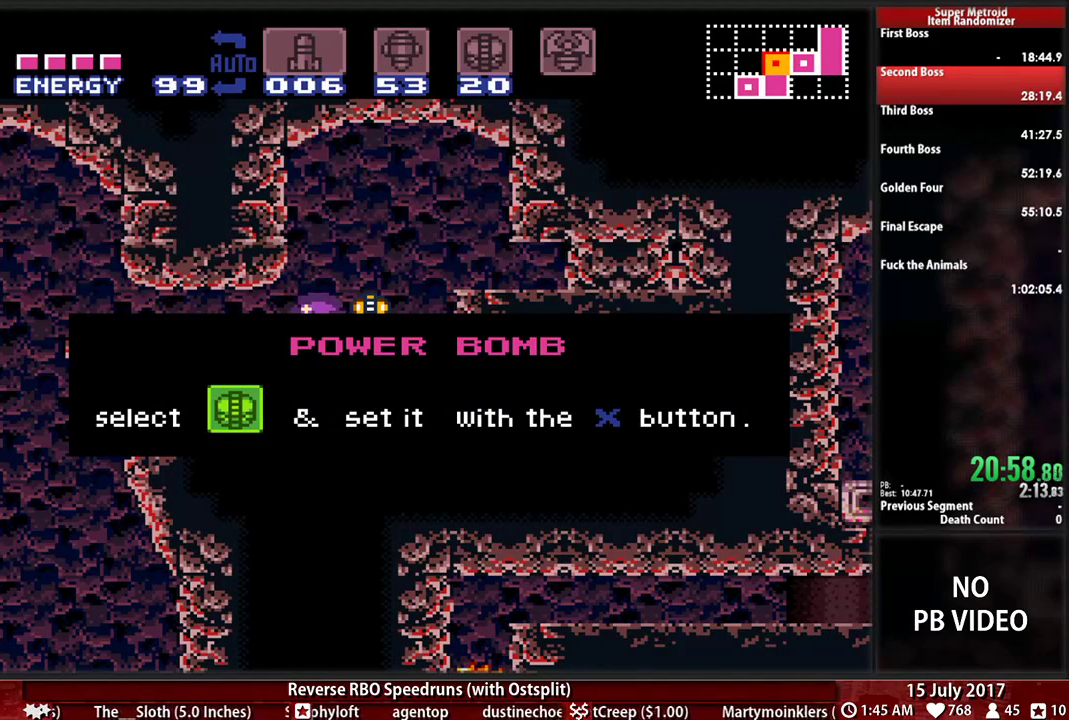
{"buttons": ["B", "DPAD_RIGHT"], "events": []}
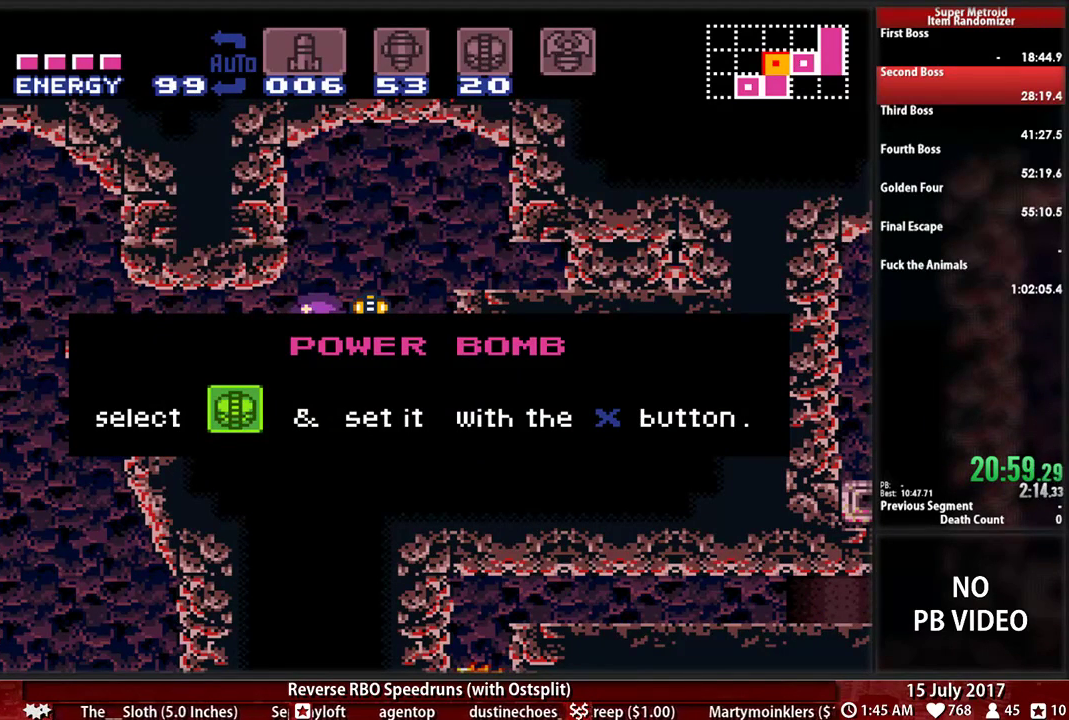
{"buttons": ["B", "DPAD_RIGHT"], "events": []}
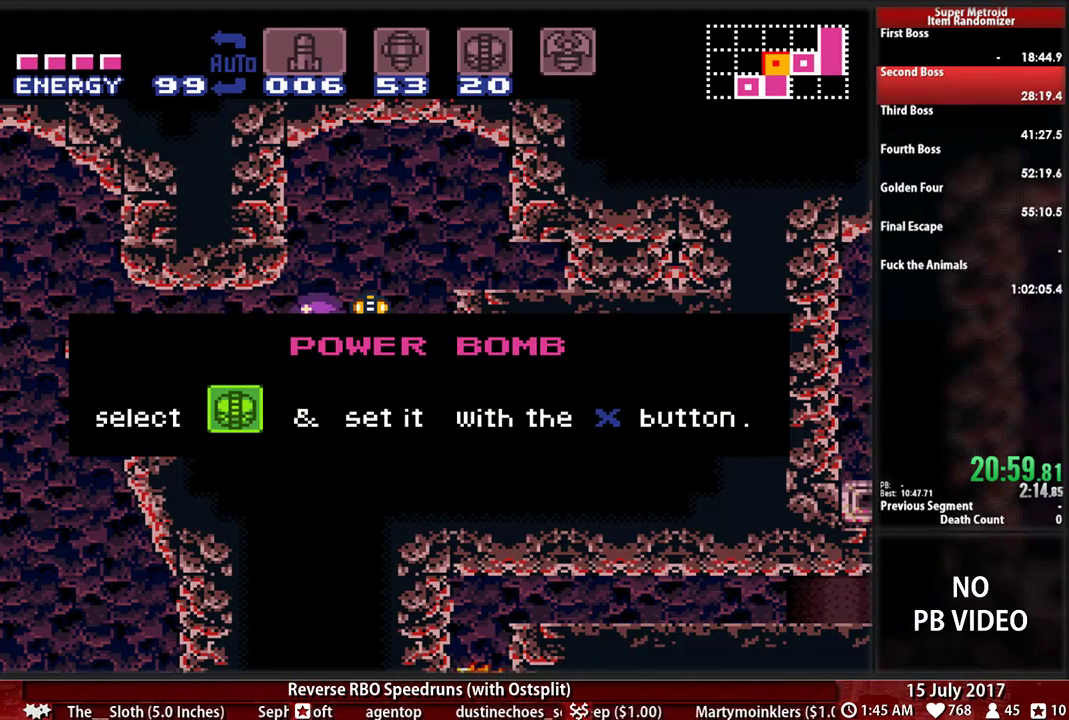
{"buttons": ["B", "DPAD_RIGHT"], "events": []}
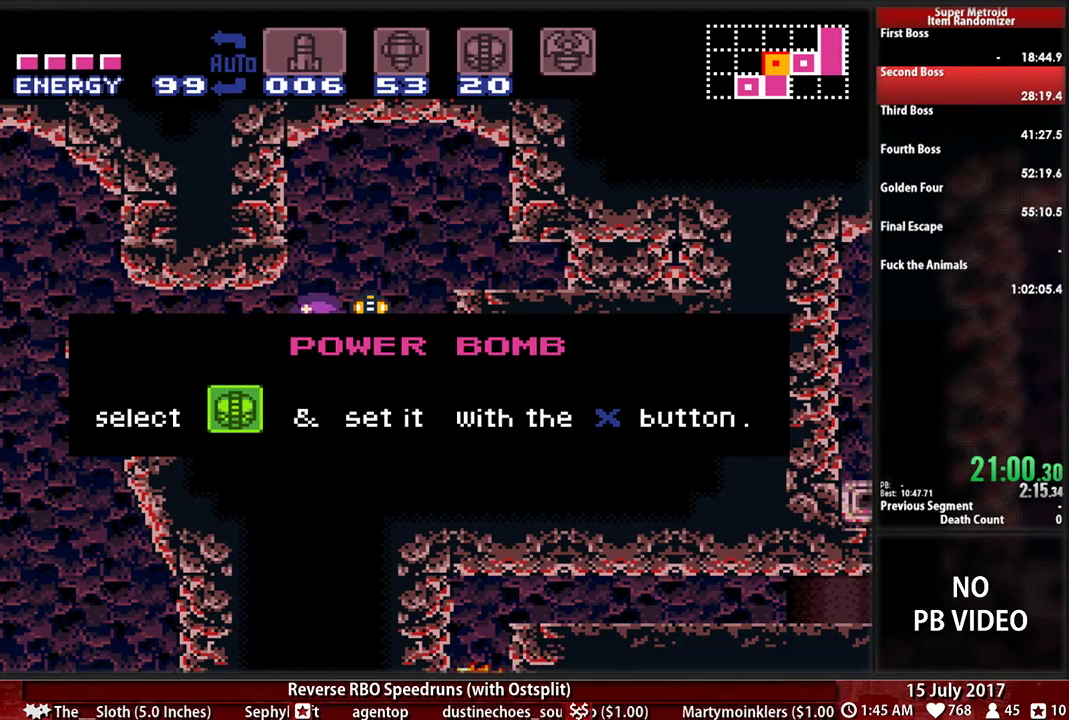
{"buttons": ["B", "DPAD_RIGHT"], "events": []}